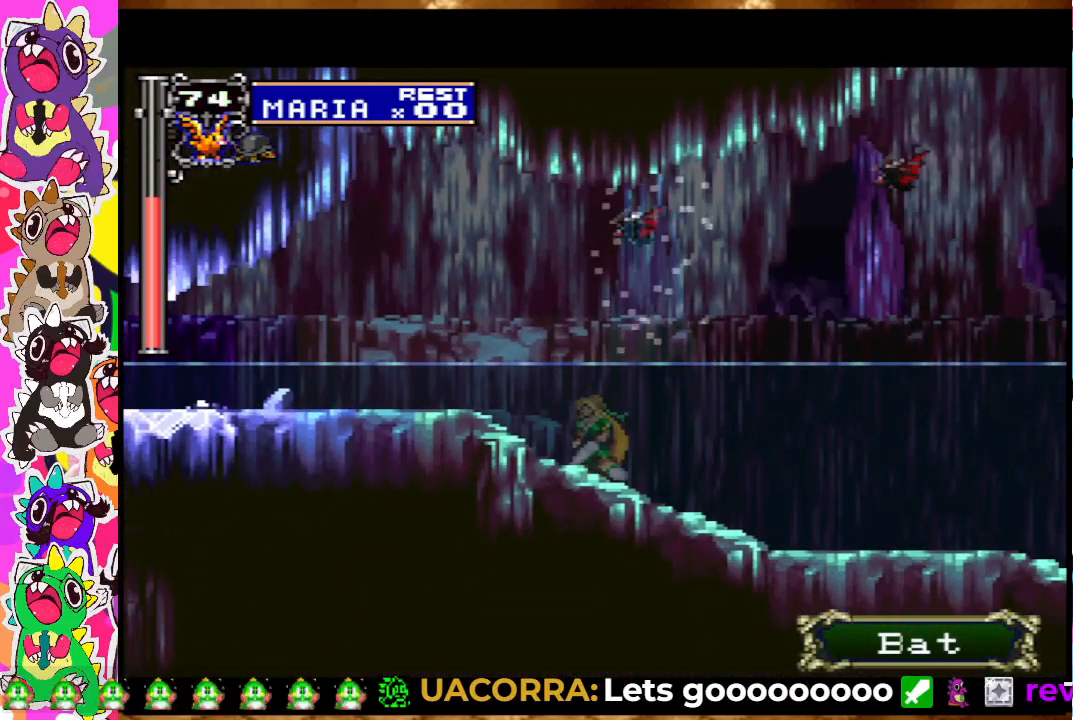
Gameplay with a controller (PlayStation layout); each line is a JSON object with the inputs held at the frame after it. "events" lists button and stick changes between this image and that frame as [ms after this image, input, new state], when the widget could be followed in between. Not read: L3 R3.
{"buttons": ["SQUARE"], "left_stick": "center", "right_stick": "center", "events": [[217, "DPAD_LEFT", "up"], [283, "SQUARE", "down"], [350, "SQUARE", "up"], [450, "SQUARE", "down"]]}
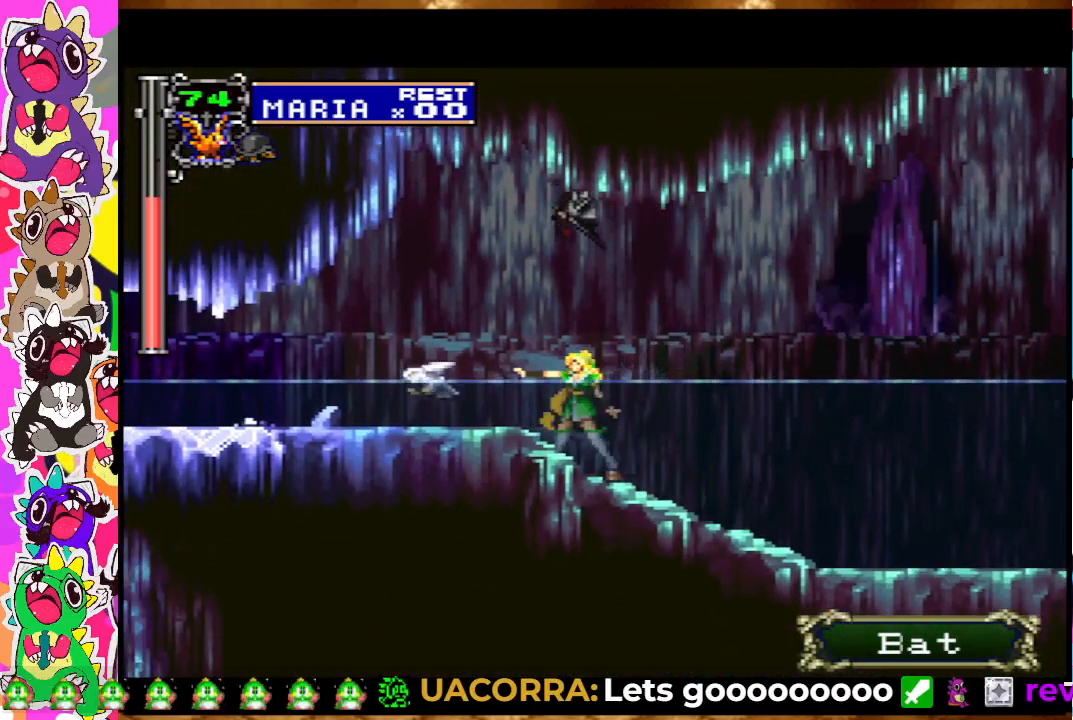
{"buttons": ["DPAD_LEFT"], "left_stick": "center", "right_stick": "center", "events": [[67, "DPAD_LEFT", "down"], [67, "SQUARE", "up"]]}
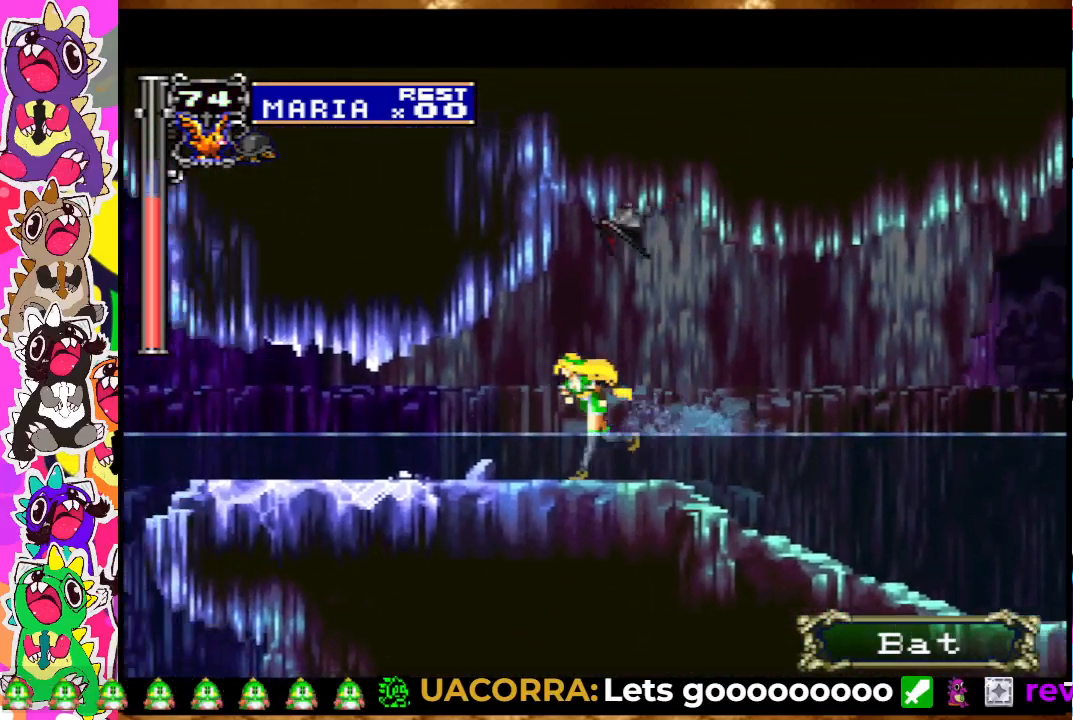
{"buttons": ["DPAD_LEFT"], "left_stick": "center", "right_stick": "center", "events": []}
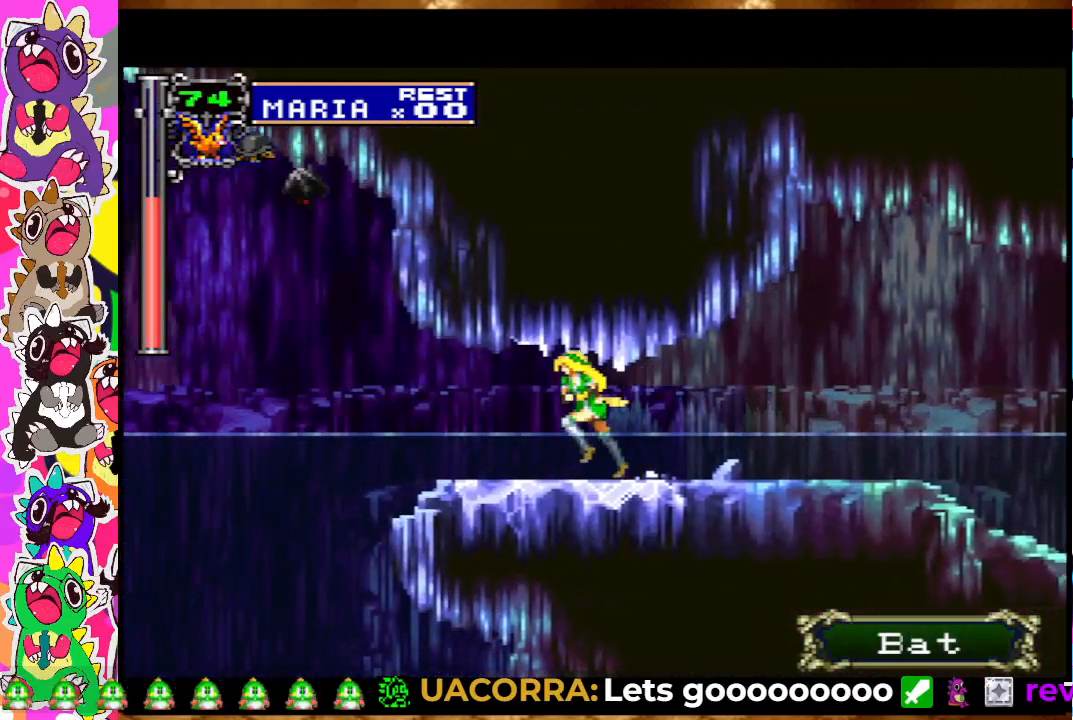
{"buttons": ["CROSS", "DPAD_LEFT"], "left_stick": "center", "right_stick": "center", "events": [[383, "CROSS", "down"]]}
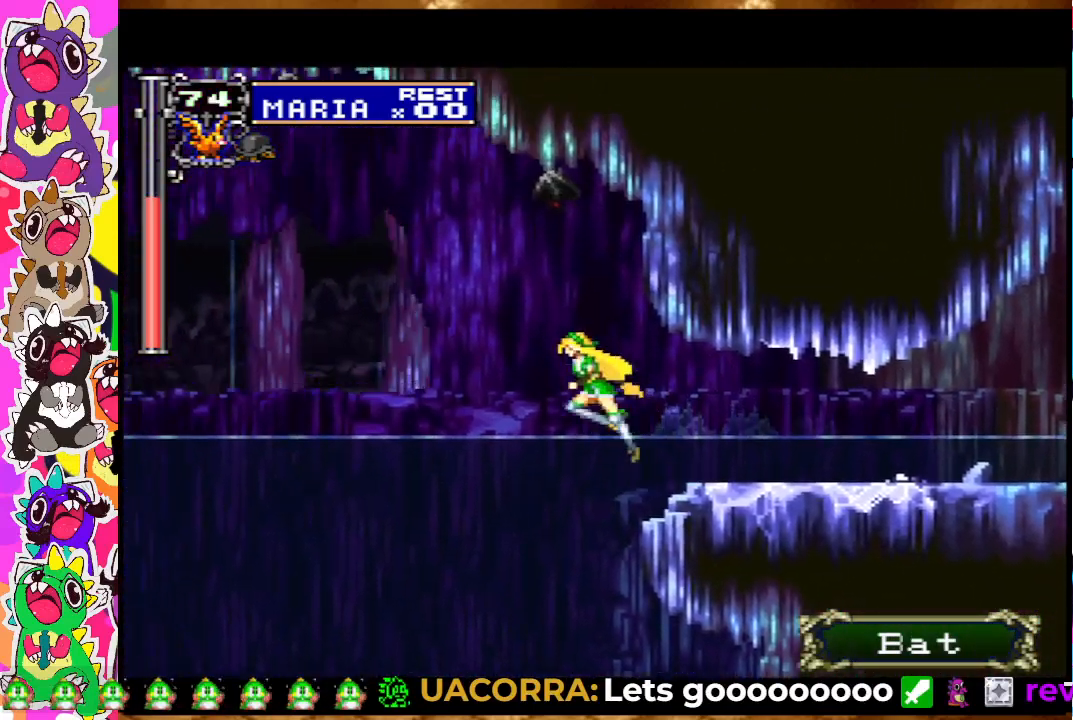
{"buttons": ["DPAD_LEFT"], "left_stick": "center", "right_stick": "center", "events": [[83, "CROSS", "up"]]}
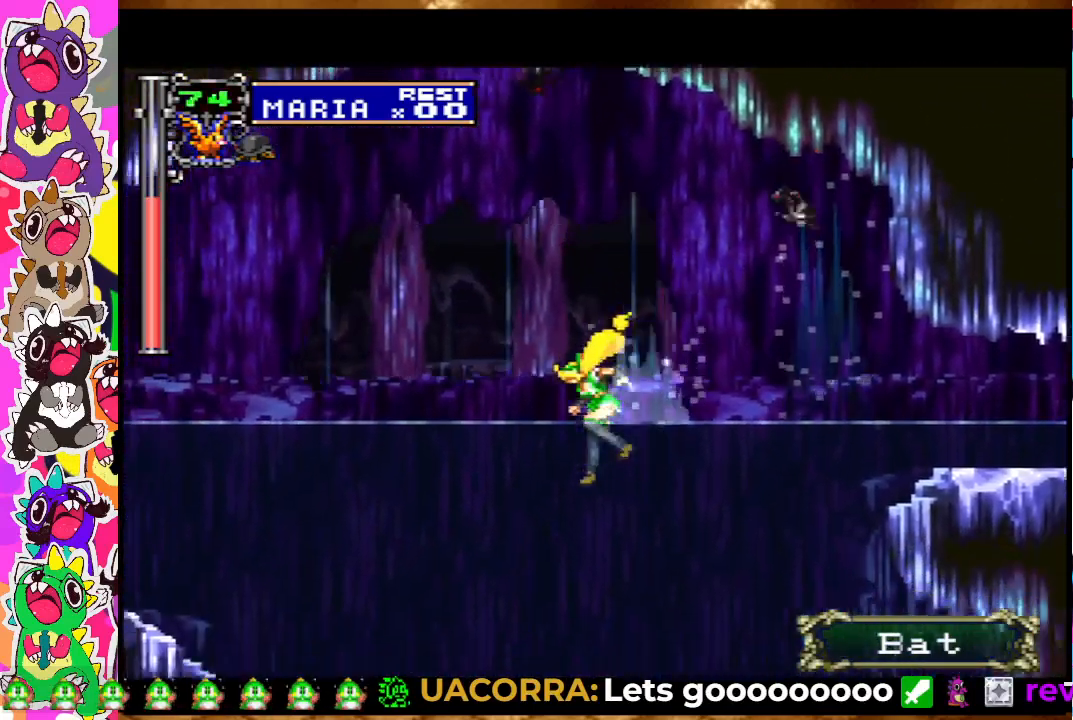
{"buttons": ["CROSS", "DPAD_LEFT"], "left_stick": "center", "right_stick": "center", "events": [[100, "CROSS", "down"]]}
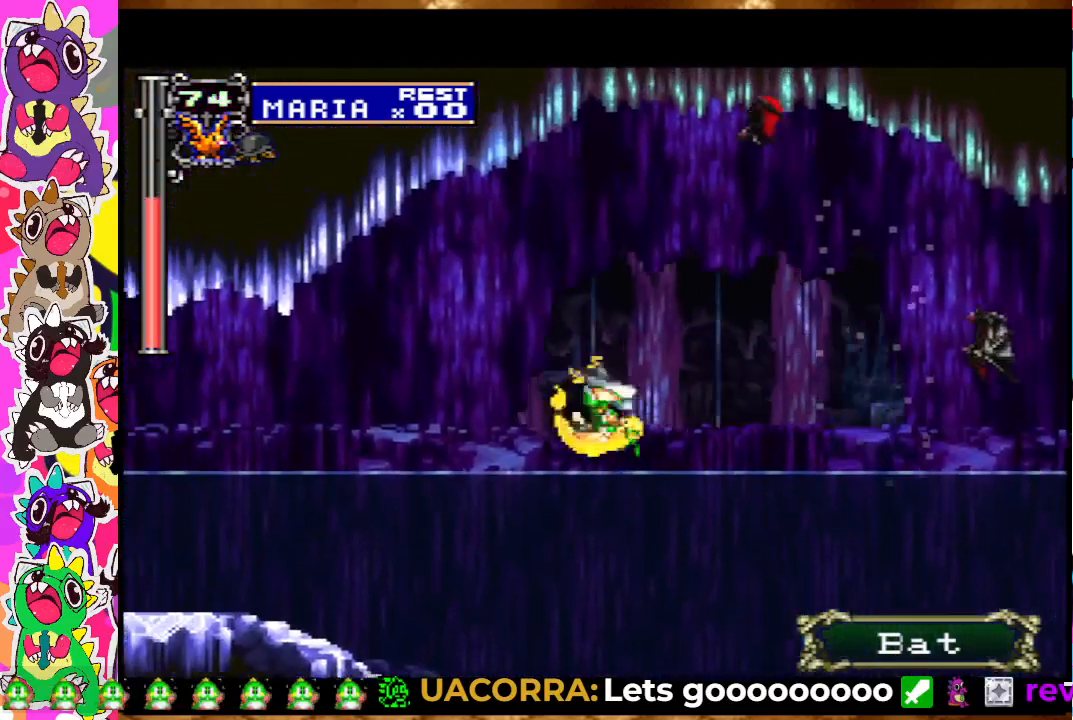
{"buttons": ["DPAD_LEFT"], "left_stick": "center", "right_stick": "center", "events": [[300, "SQUARE", "down"], [317, "CROSS", "up"], [417, "SQUARE", "up"]]}
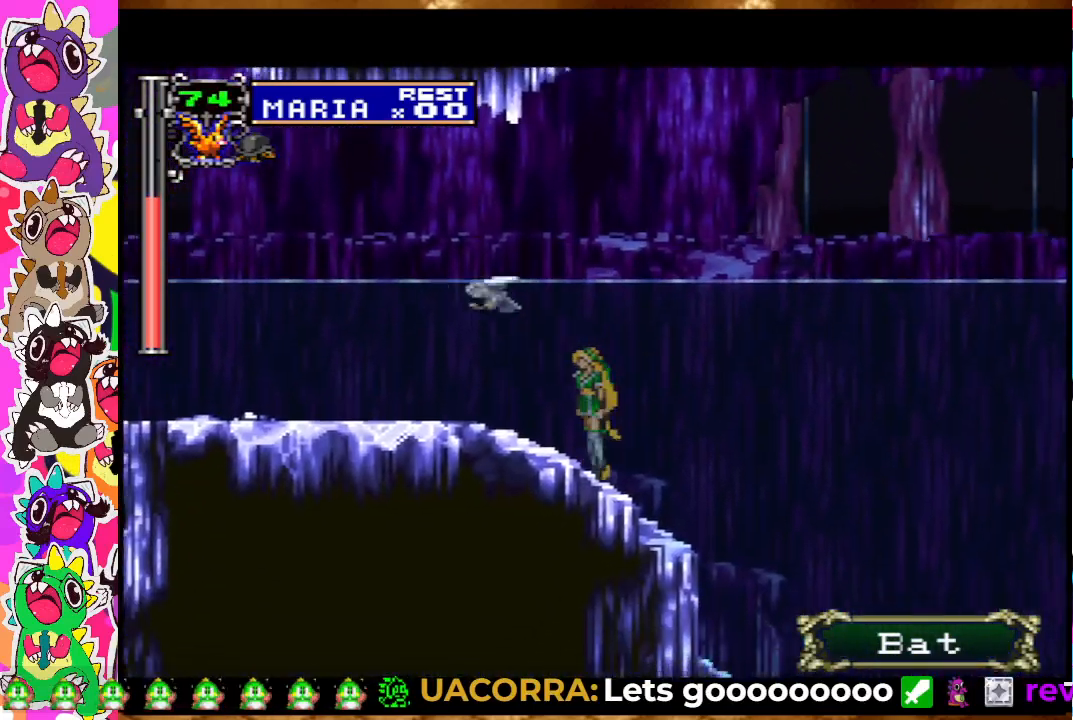
{"buttons": ["DPAD_LEFT"], "left_stick": "center", "right_stick": "center", "events": []}
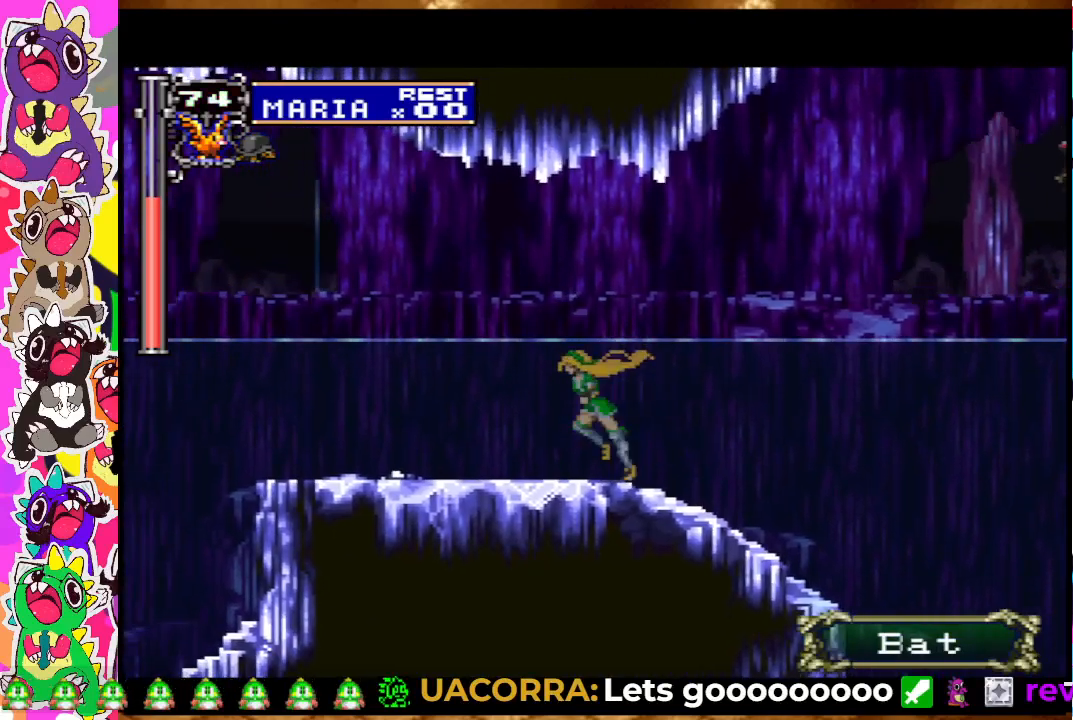
{"buttons": ["DPAD_LEFT"], "left_stick": "center", "right_stick": "center", "events": []}
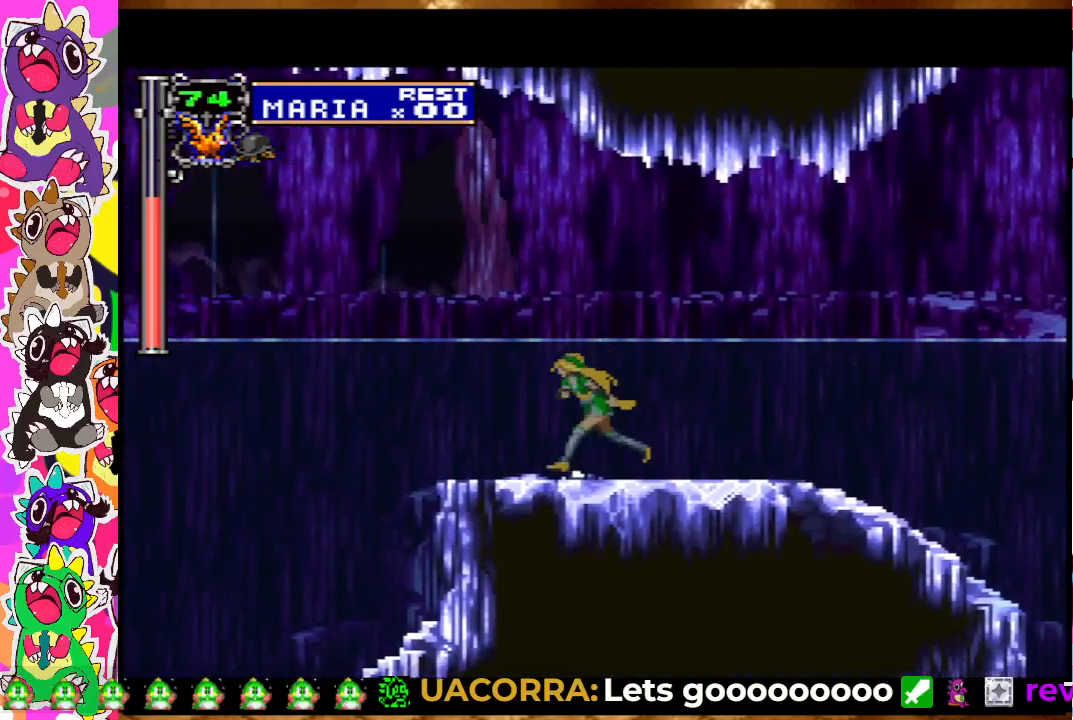
{"buttons": ["CROSS", "DPAD_LEFT"], "left_stick": "center", "right_stick": "center", "events": [[333, "CROSS", "down"]]}
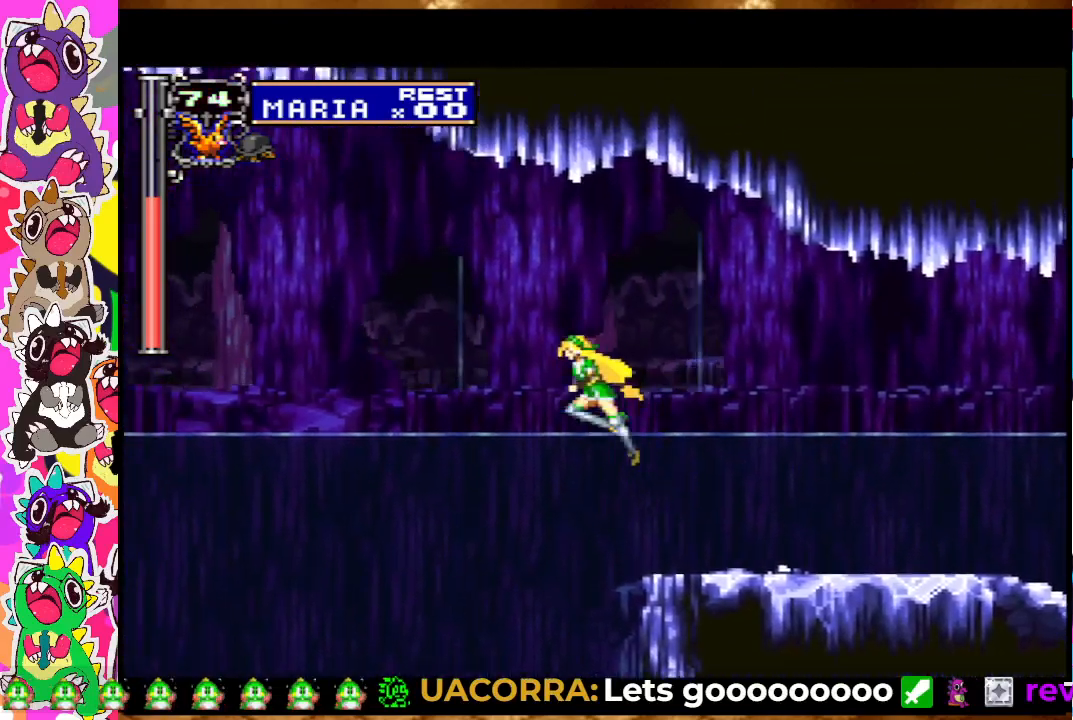
{"buttons": ["CROSS", "DPAD_LEFT"], "left_stick": "center", "right_stick": "center", "events": [[17, "CROSS", "up"], [467, "CROSS", "down"]]}
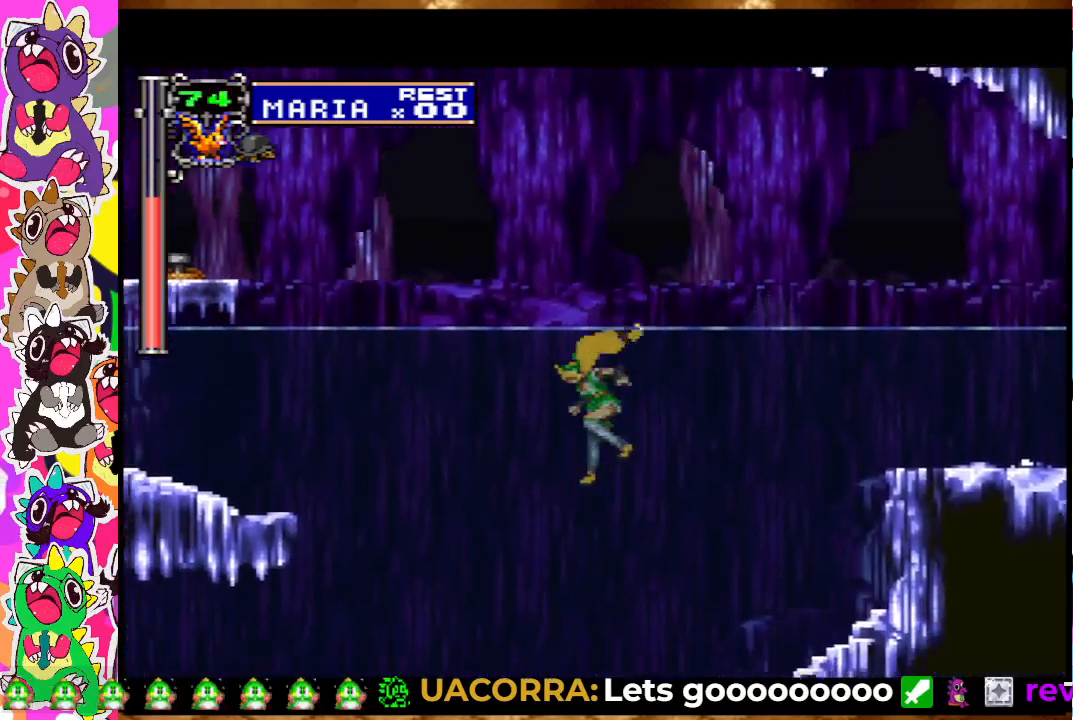
{"buttons": ["CROSS", "DPAD_LEFT"], "left_stick": "center", "right_stick": "center", "events": []}
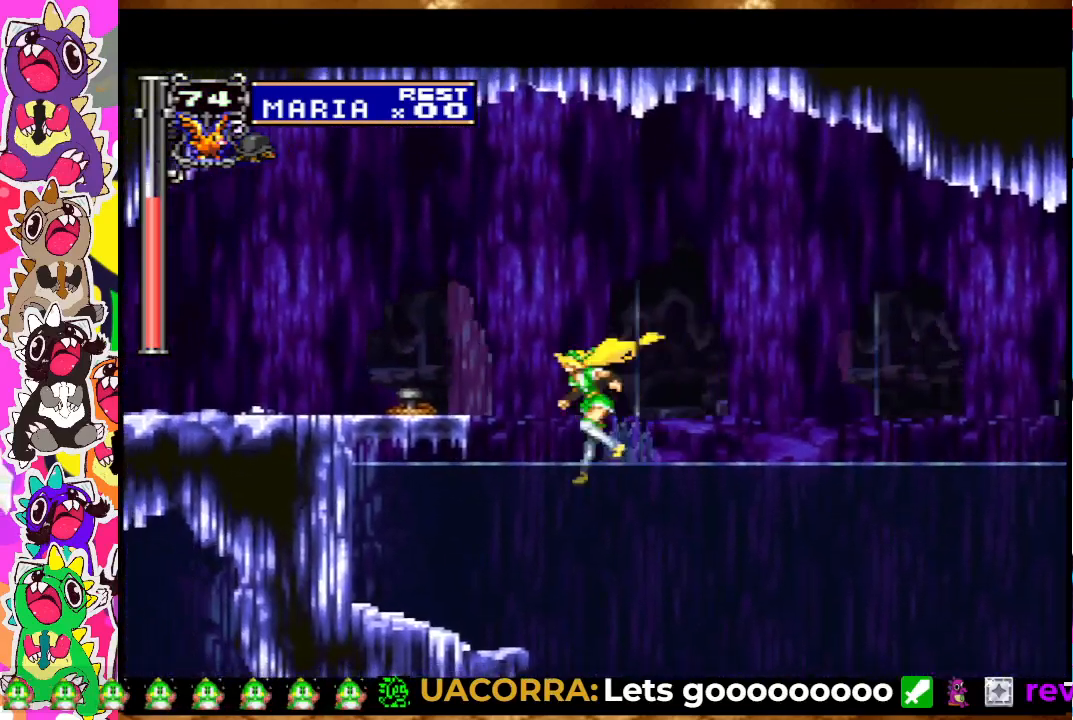
{"buttons": ["CROSS", "DPAD_LEFT"], "left_stick": "center", "right_stick": "center", "events": [[300, "CROSS", "up"], [417, "CROSS", "down"]]}
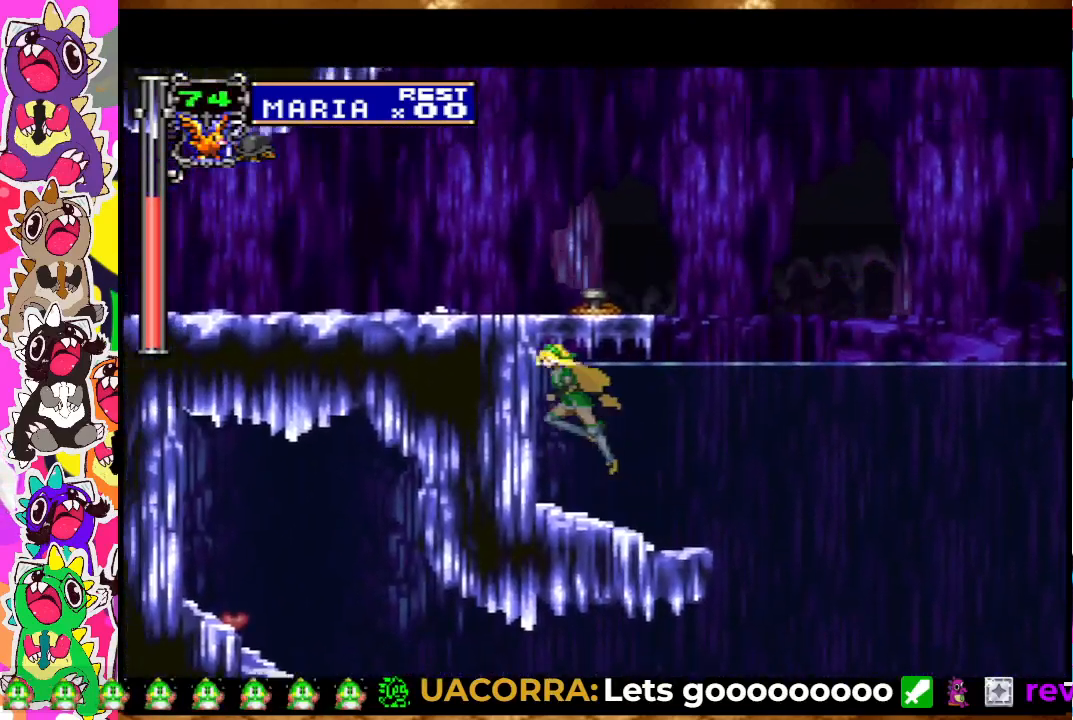
{"buttons": ["DPAD_LEFT"], "left_stick": "center", "right_stick": "center", "events": [[300, "CROSS", "up"]]}
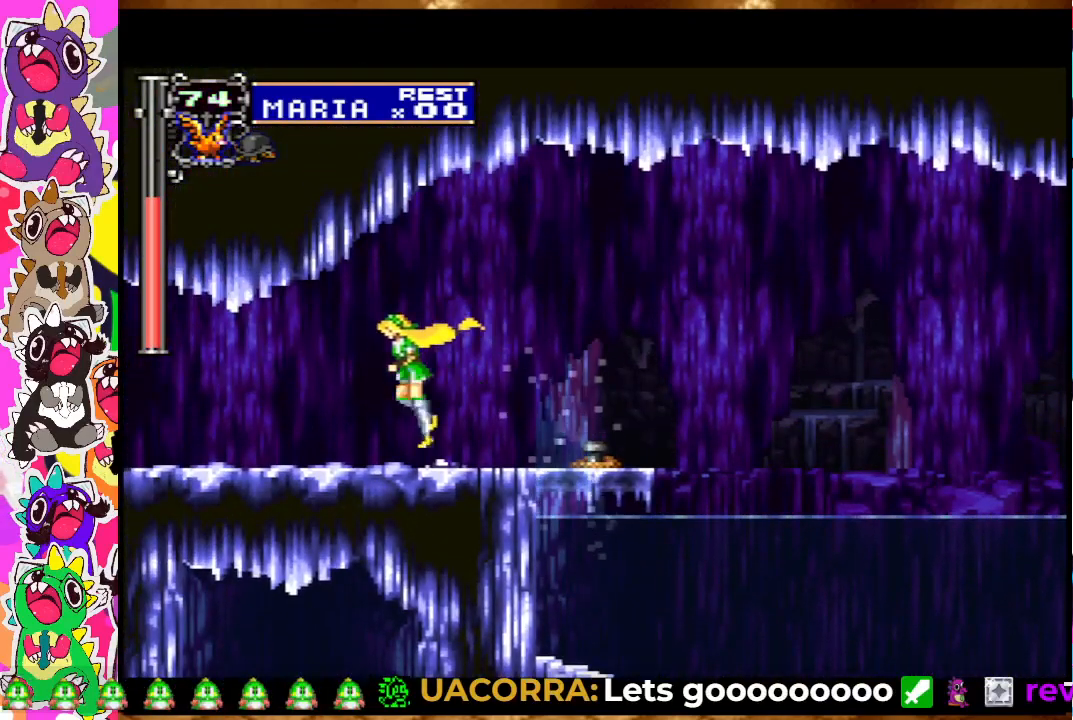
{"buttons": ["DPAD_LEFT"], "left_stick": "center", "right_stick": "center", "events": []}
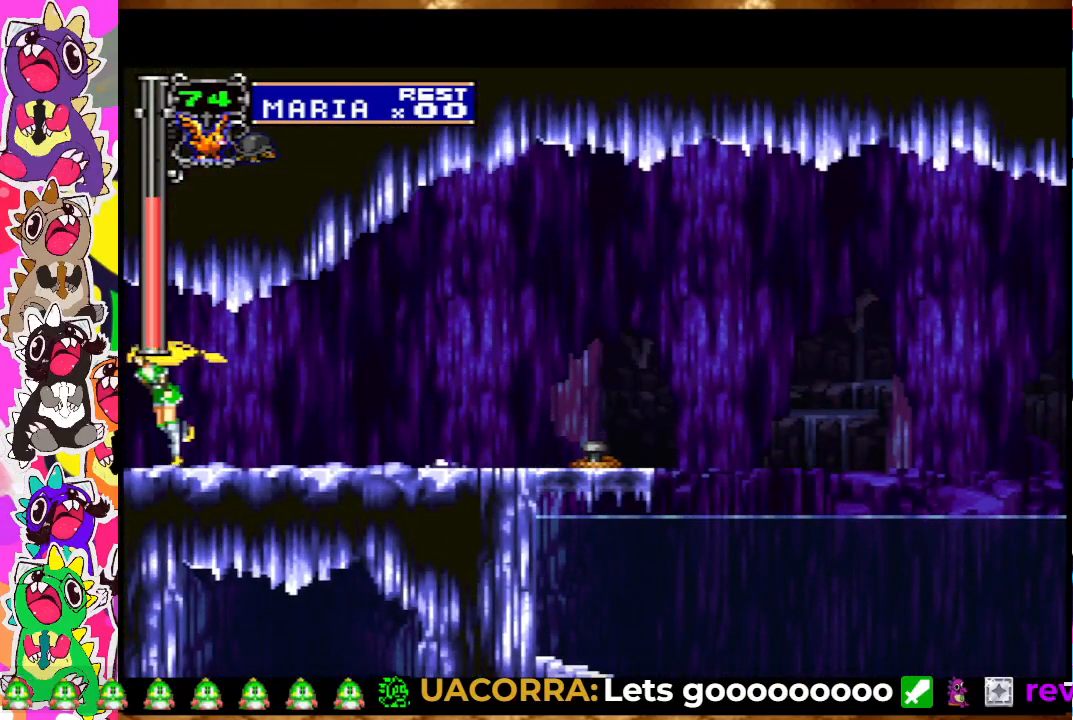
{"buttons": ["DPAD_LEFT"], "left_stick": "center", "right_stick": "center", "events": []}
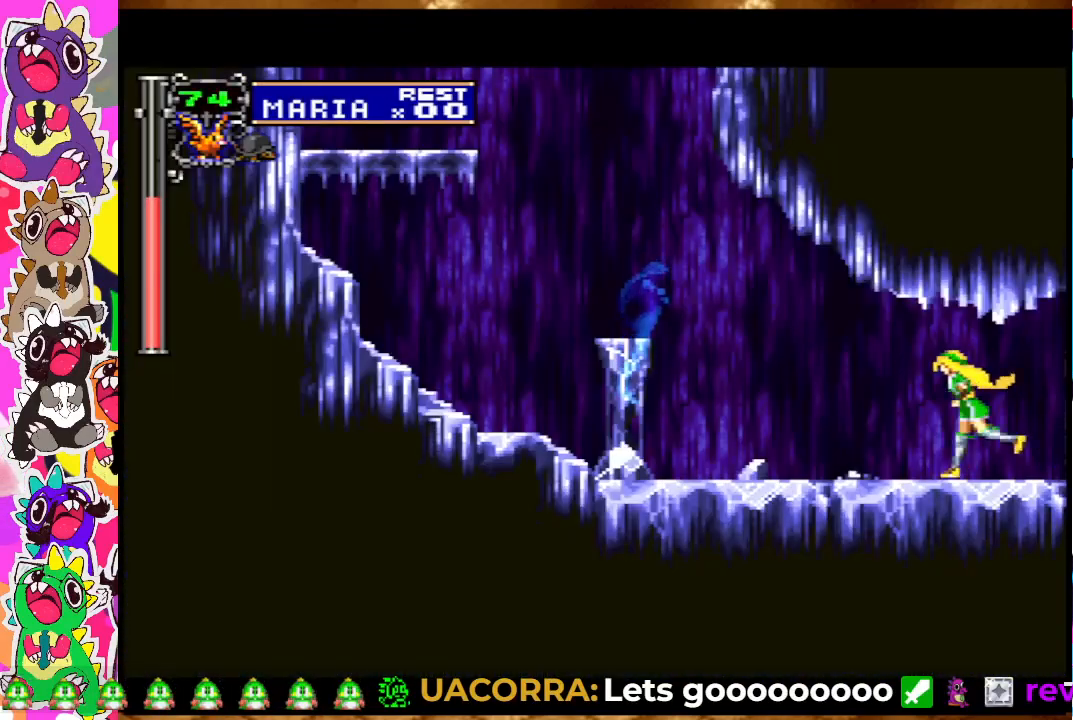
{"buttons": [], "left_stick": "center", "right_stick": "center", "events": [[350, "SQUARE", "down"], [367, "DPAD_LEFT", "up"], [483, "SQUARE", "up"]]}
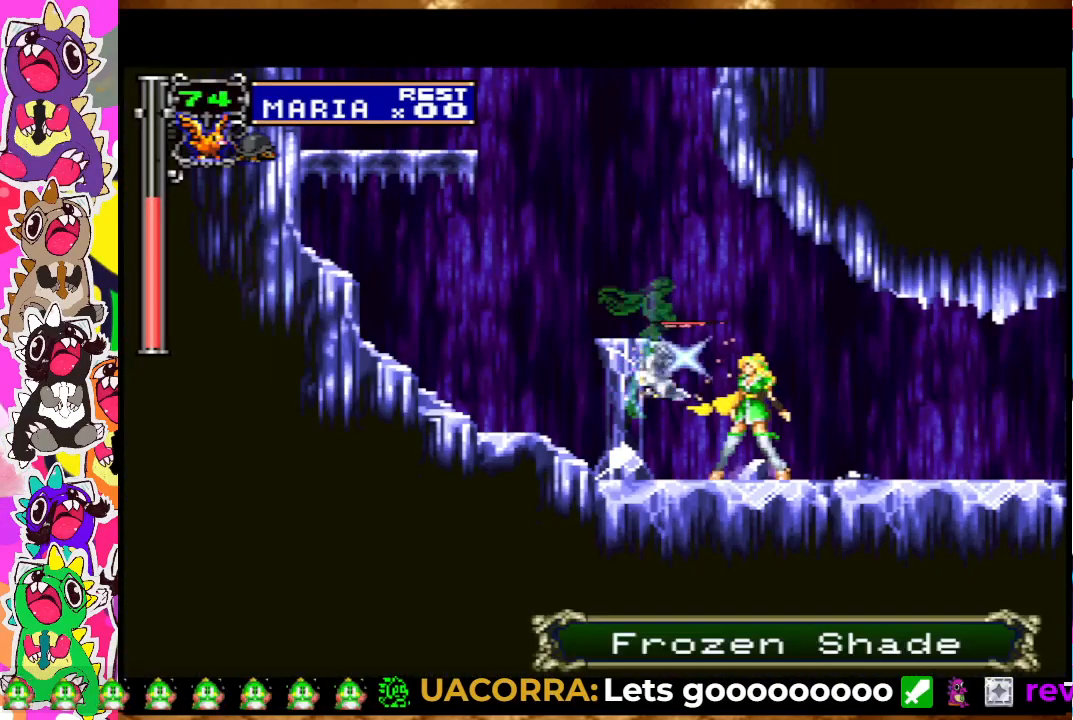
{"buttons": ["SQUARE"], "left_stick": "center", "right_stick": "center", "events": [[50, "SQUARE", "down"], [100, "SQUARE", "up"], [200, "SQUARE", "down"], [267, "SQUARE", "up"], [300, "SQUARE", "down"], [350, "SQUARE", "up"], [367, "SQUARE", "down"]]}
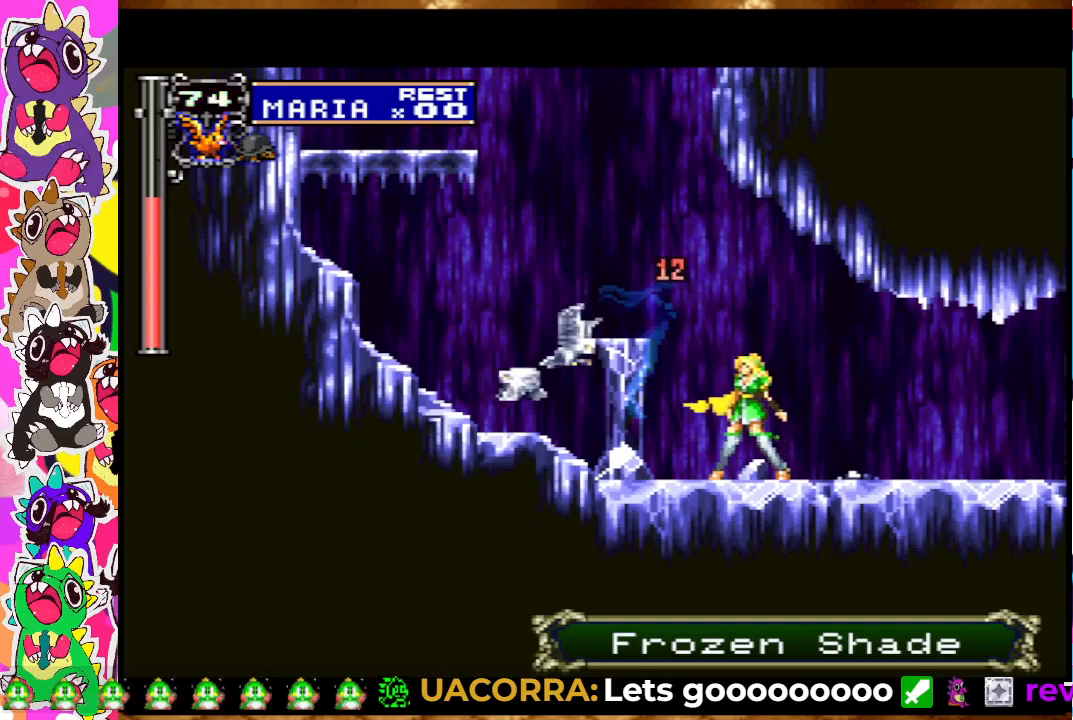
{"buttons": [], "left_stick": "center", "right_stick": "center", "events": [[50, "SQUARE", "up"], [100, "SQUARE", "down"], [167, "SQUARE", "up"], [250, "SQUARE", "down"], [317, "SQUARE", "up"], [400, "SQUARE", "down"], [467, "SQUARE", "up"]]}
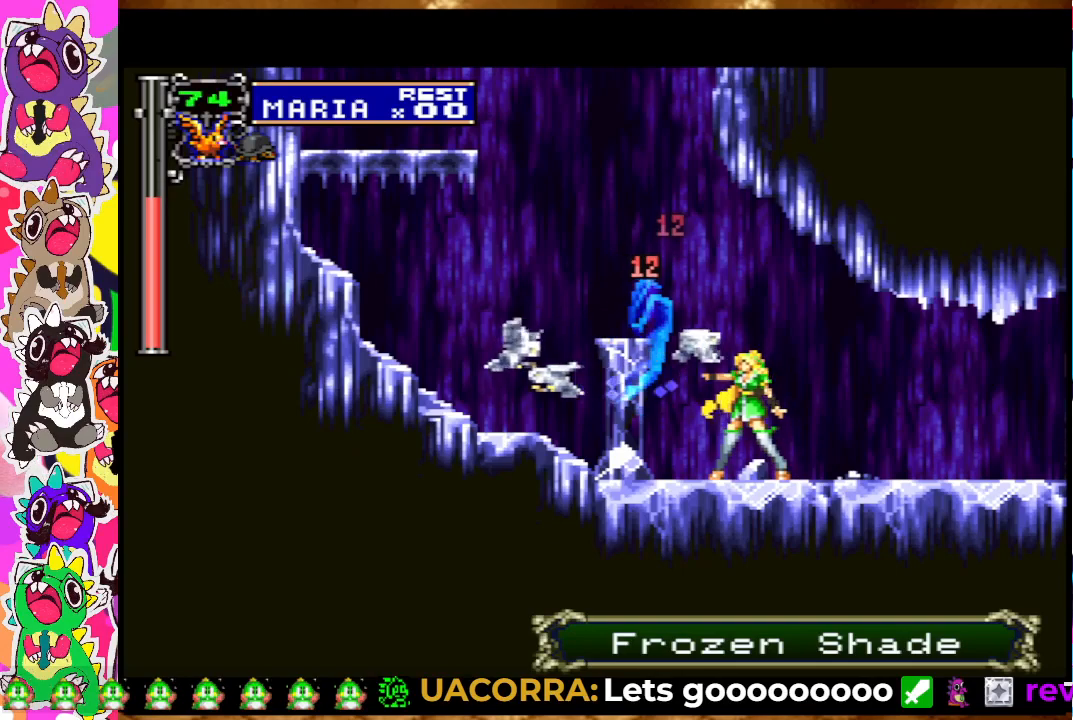
{"buttons": ["DPAD_LEFT"], "left_stick": "center", "right_stick": "center", "events": [[33, "SQUARE", "down"], [117, "SQUARE", "up"], [167, "SQUARE", "down"], [233, "SQUARE", "up"], [350, "DPAD_LEFT", "down"]]}
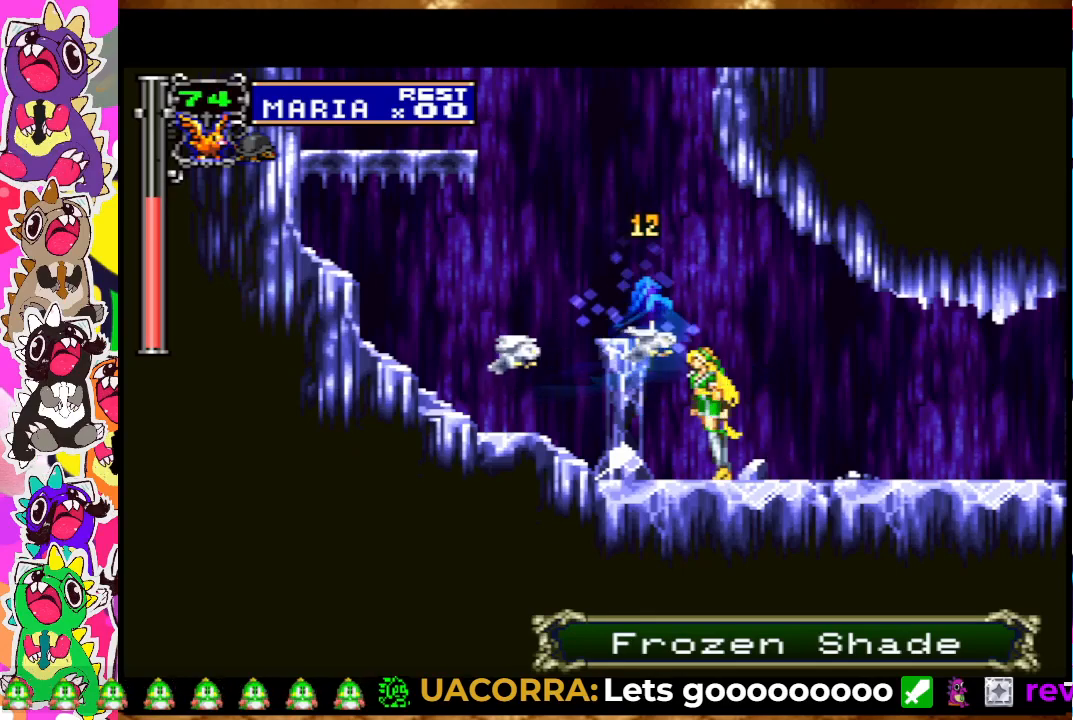
{"buttons": ["CROSS", "DPAD_LEFT"], "left_stick": "center", "right_stick": "center", "events": [[133, "CROSS", "down"], [417, "CROSS", "up"], [467, "CROSS", "down"]]}
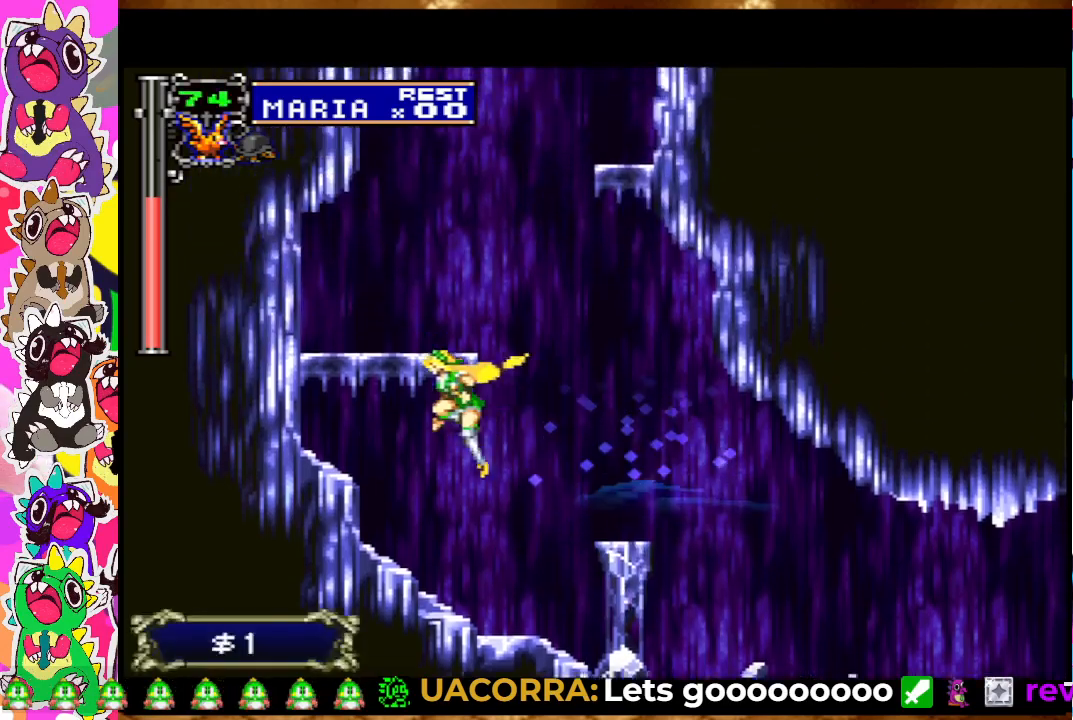
{"buttons": ["DPAD_RIGHT"], "left_stick": "center", "right_stick": "center", "events": [[250, "DPAD_LEFT", "up"], [333, "CROSS", "up"], [350, "DPAD_RIGHT", "down"]]}
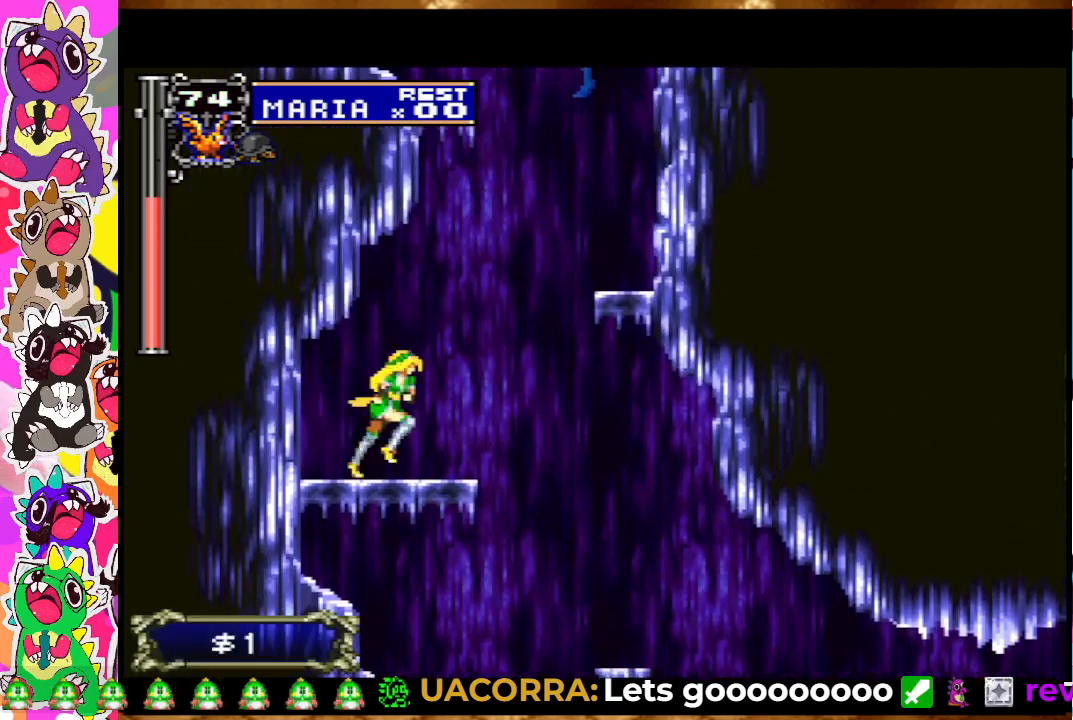
{"buttons": ["CROSS", "DPAD_RIGHT"], "left_stick": "center", "right_stick": "center", "events": [[83, "DPAD_RIGHT", "up"], [300, "DPAD_RIGHT", "down"], [317, "CROSS", "down"]]}
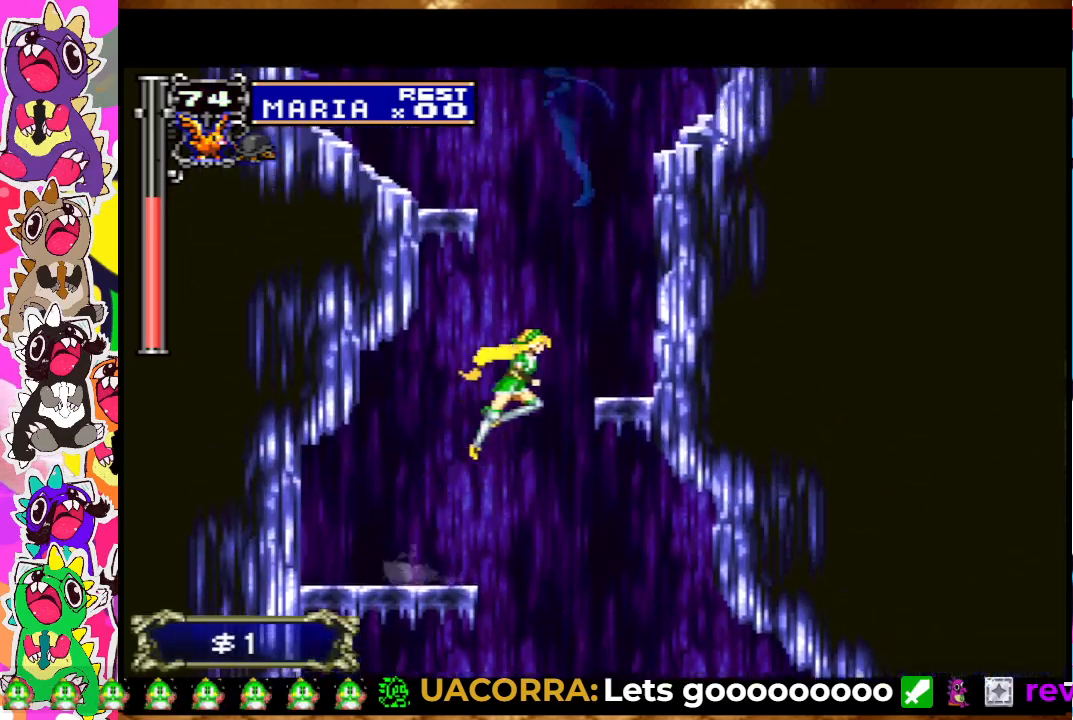
{"buttons": ["CROSS", "DPAD_LEFT"], "left_stick": "center", "right_stick": "center", "events": [[183, "CROSS", "up"], [267, "DPAD_RIGHT", "up"], [450, "CROSS", "down"], [450, "DPAD_LEFT", "down"]]}
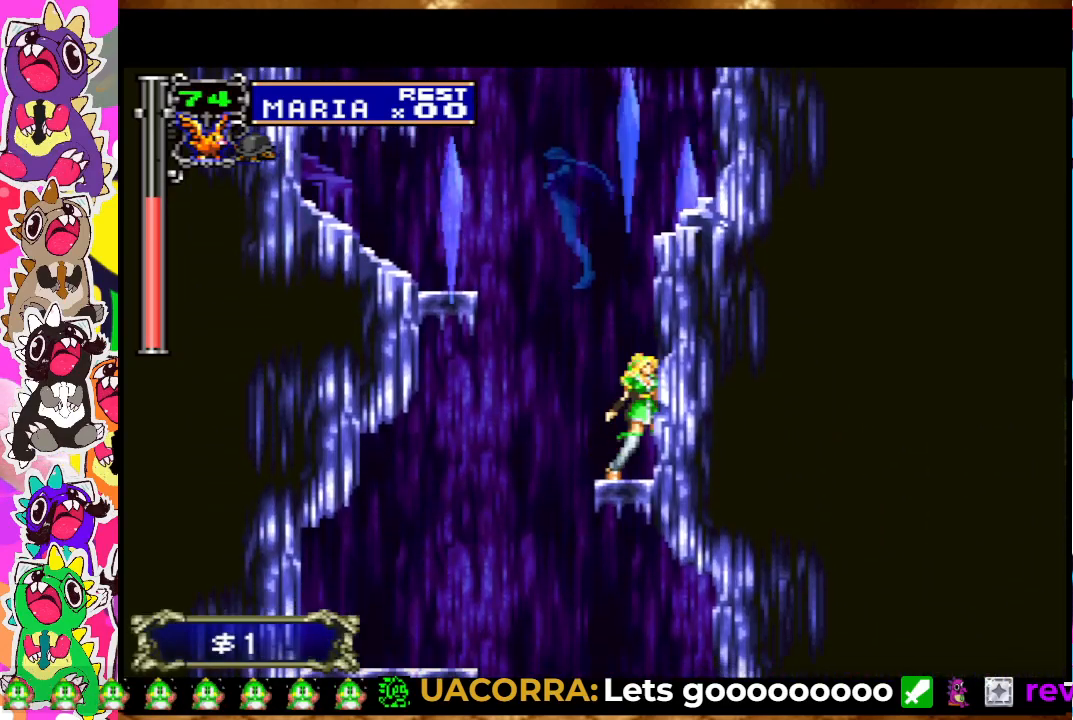
{"buttons": [], "left_stick": "center", "right_stick": "center", "events": [[483, "CROSS", "up"], [483, "DPAD_LEFT", "up"]]}
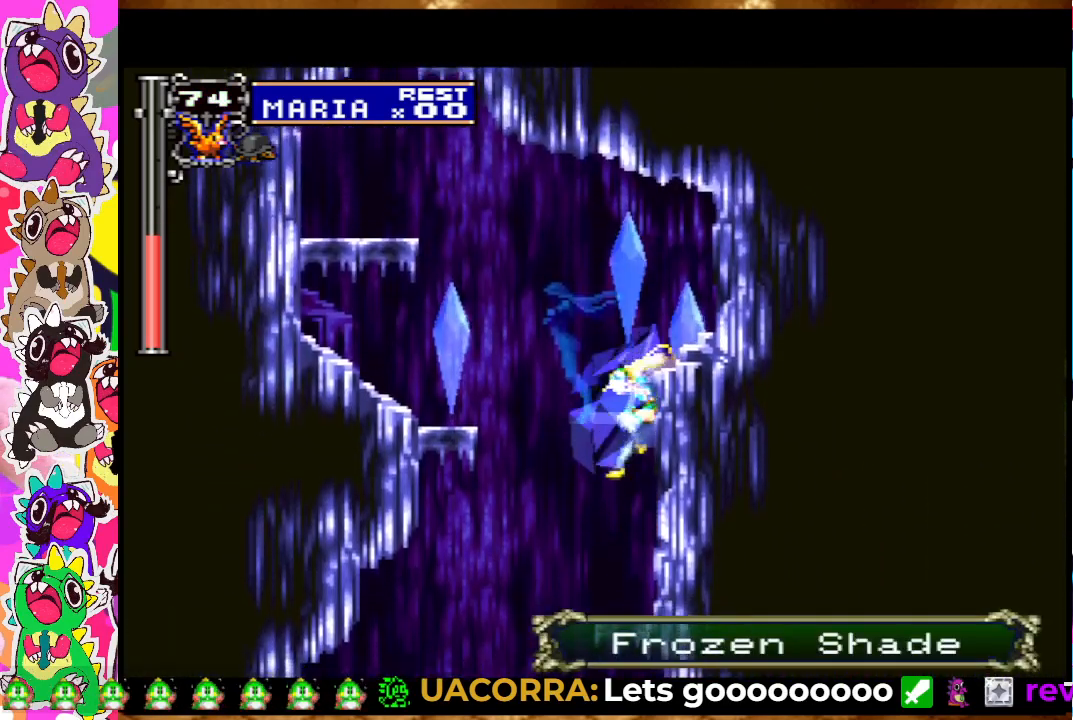
{"buttons": [], "left_stick": "center", "right_stick": "center", "events": []}
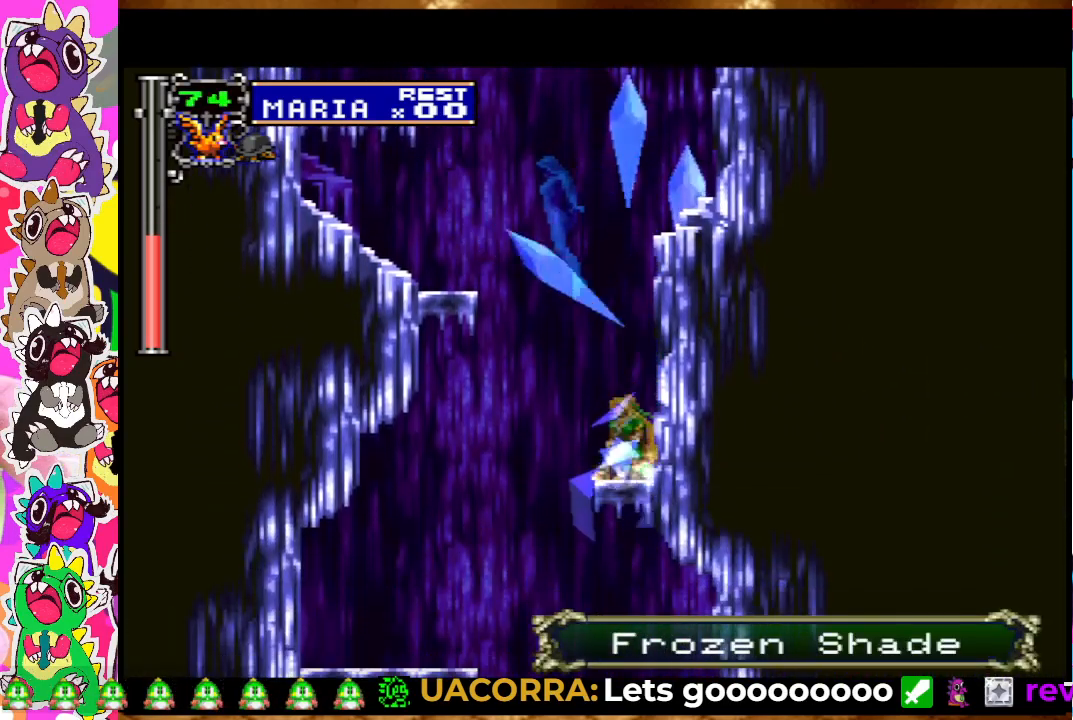
{"buttons": ["SQUARE", "DPAD_UP"], "left_stick": "center", "right_stick": "center", "events": [[267, "DPAD_UP", "down"], [400, "DPAD_UP", "up"], [483, "DPAD_UP", "down"], [483, "SQUARE", "down"]]}
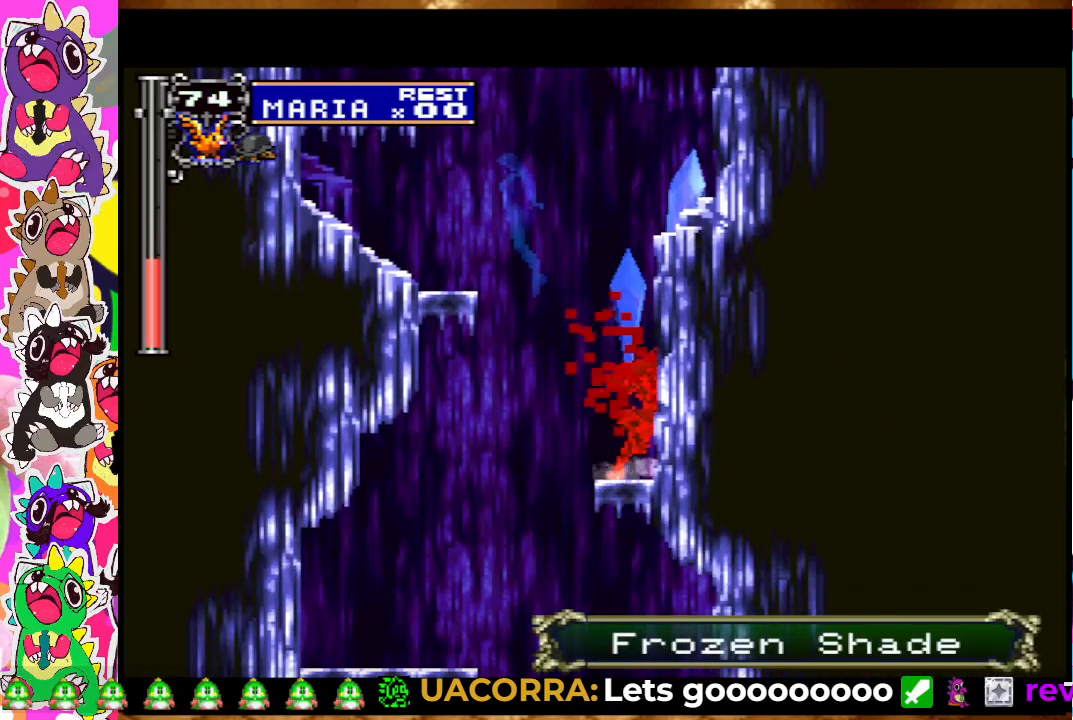
{"buttons": ["DPAD_UP"], "left_stick": "center", "right_stick": "center", "events": [[133, "SQUARE", "up"], [217, "SQUARE", "down"], [300, "SQUARE", "up"], [383, "SQUARE", "down"], [450, "SQUARE", "up"]]}
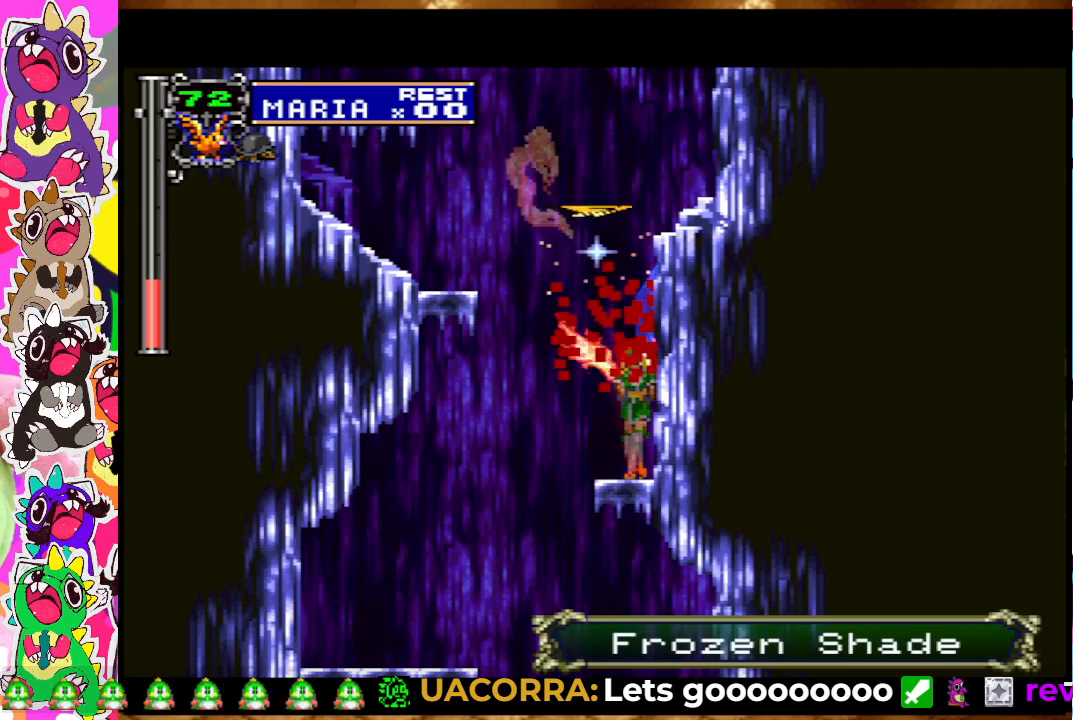
{"buttons": ["DPAD_UP"], "left_stick": "center", "right_stick": "center", "events": [[33, "SQUARE", "down"], [83, "SQUARE", "up"], [100, "SQUARE", "down"], [200, "SQUARE", "up"], [300, "SQUARE", "down"], [383, "SQUARE", "up"]]}